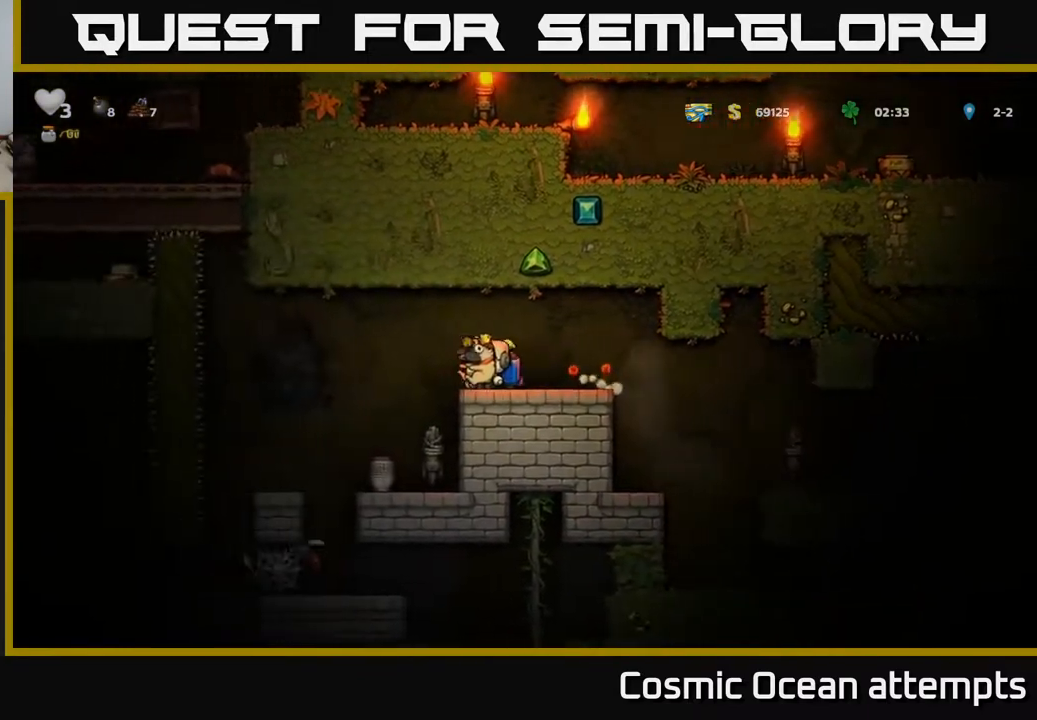
Gameplay with a controller (Xbox layout); each line is a JSON object with the inputs held at the frame after it. "events" lists button and stick changes between this image and that frame as [ms after this image, input, new state], when the widget could be followed in between.
{"buttons": [], "left_stick": "center", "right_stick": "center", "events": [[83, "DPAD_LEFT", "up"]]}
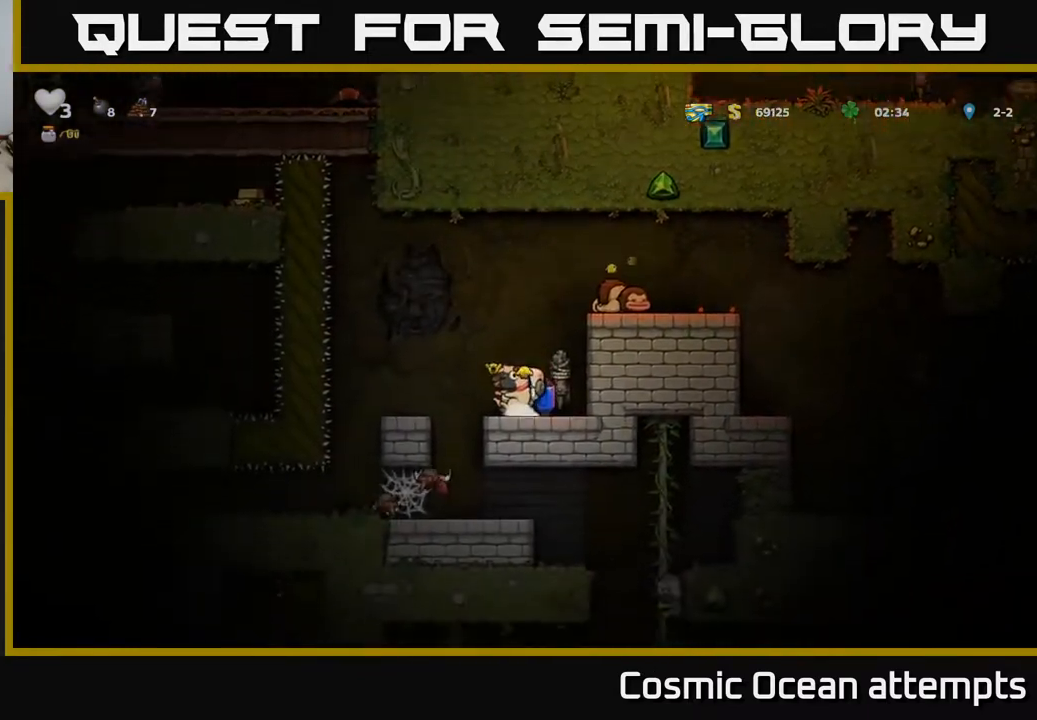
{"buttons": [], "left_stick": "center", "right_stick": "center", "events": [[100, "DPAD_LEFT", "down"], [150, "A", "down"], [283, "A", "up"], [317, "DPAD_LEFT", "up"]]}
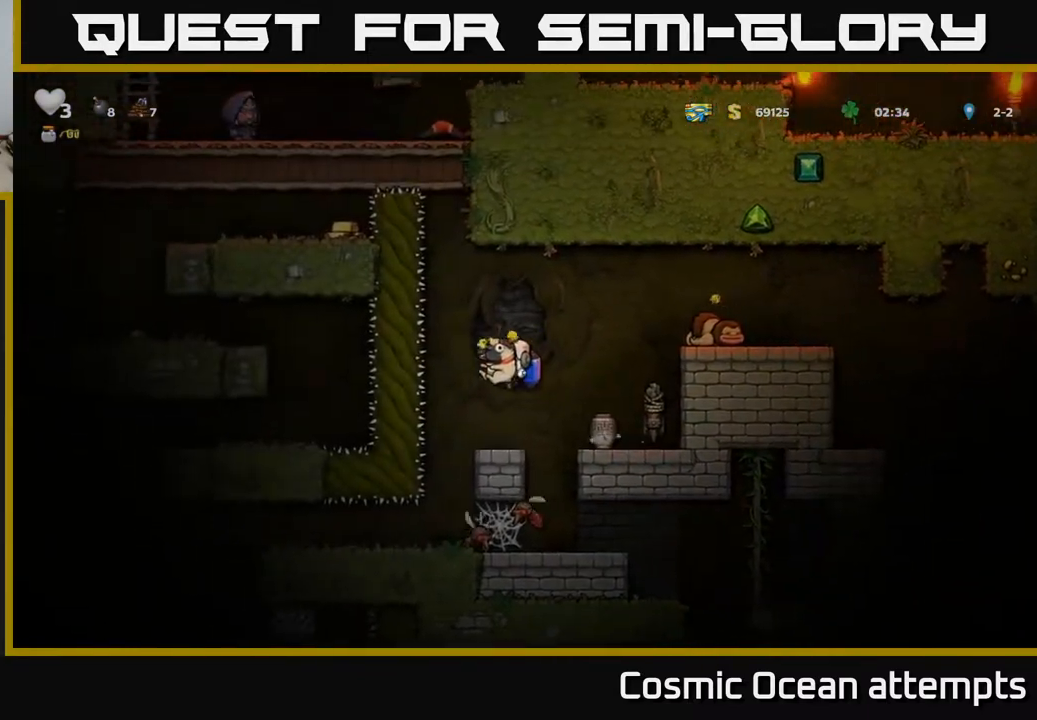
{"buttons": ["DPAD_LEFT"], "left_stick": "center", "right_stick": "center", "events": [[317, "DPAD_RIGHT", "down"], [417, "DPAD_RIGHT", "up"], [500, "DPAD_LEFT", "down"]]}
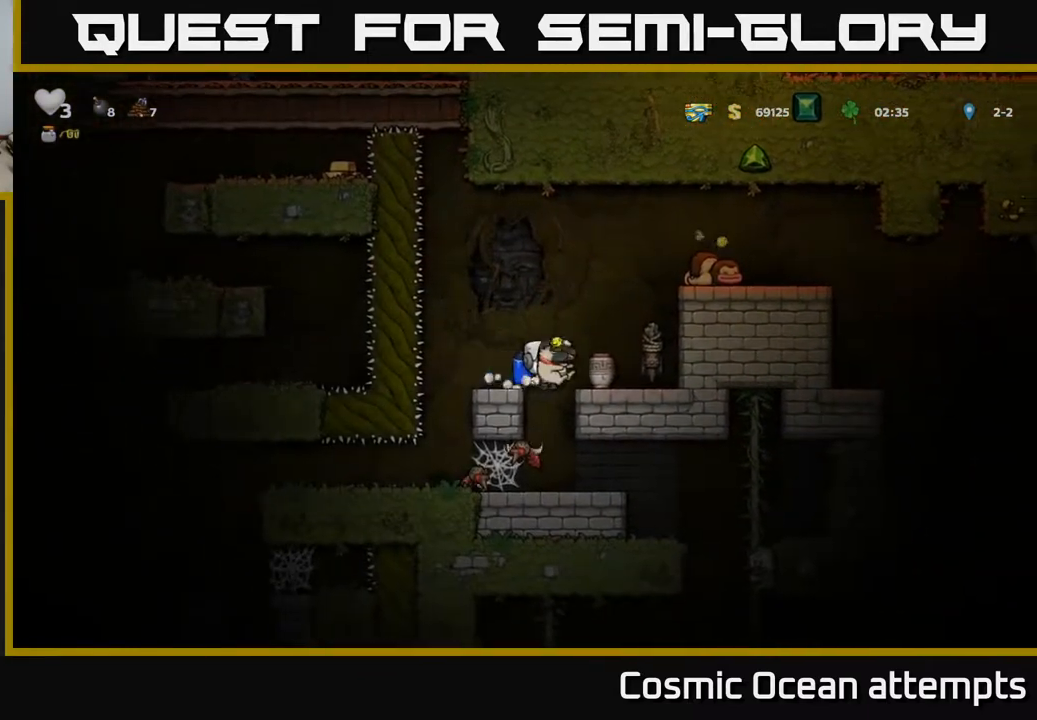
{"buttons": [], "left_stick": "center", "right_stick": "center", "events": [[167, "DPAD_LEFT", "up"], [200, "DPAD_DOWN", "down"], [283, "A", "down"], [367, "DPAD_DOWN", "up"], [383, "A", "up"]]}
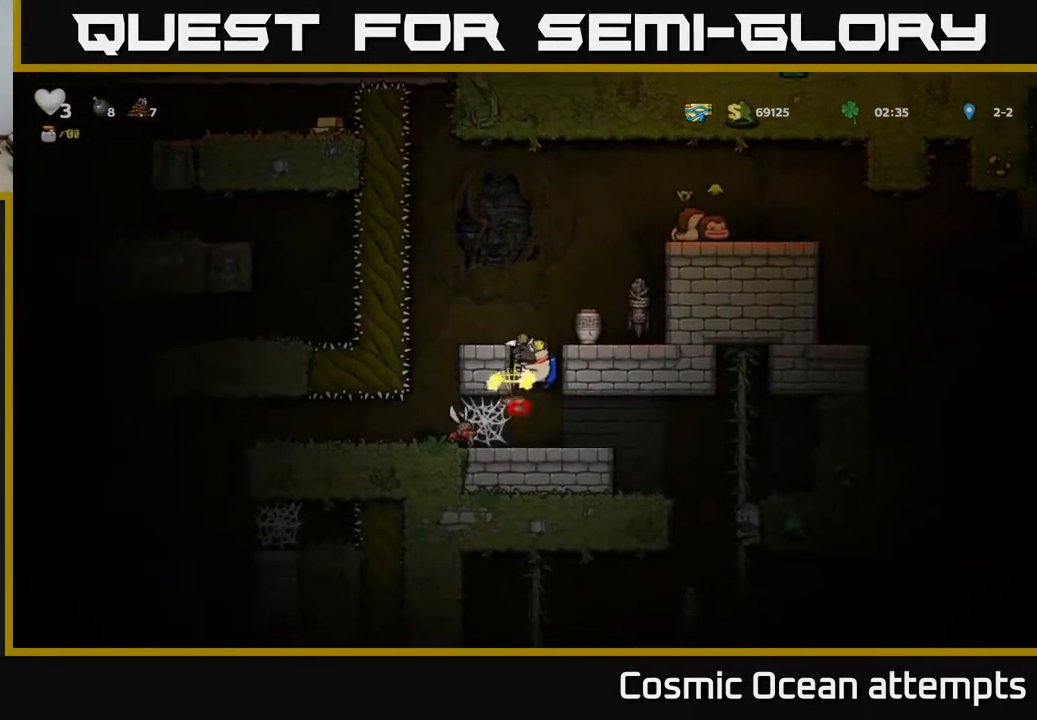
{"buttons": [], "left_stick": "center", "right_stick": "center", "events": []}
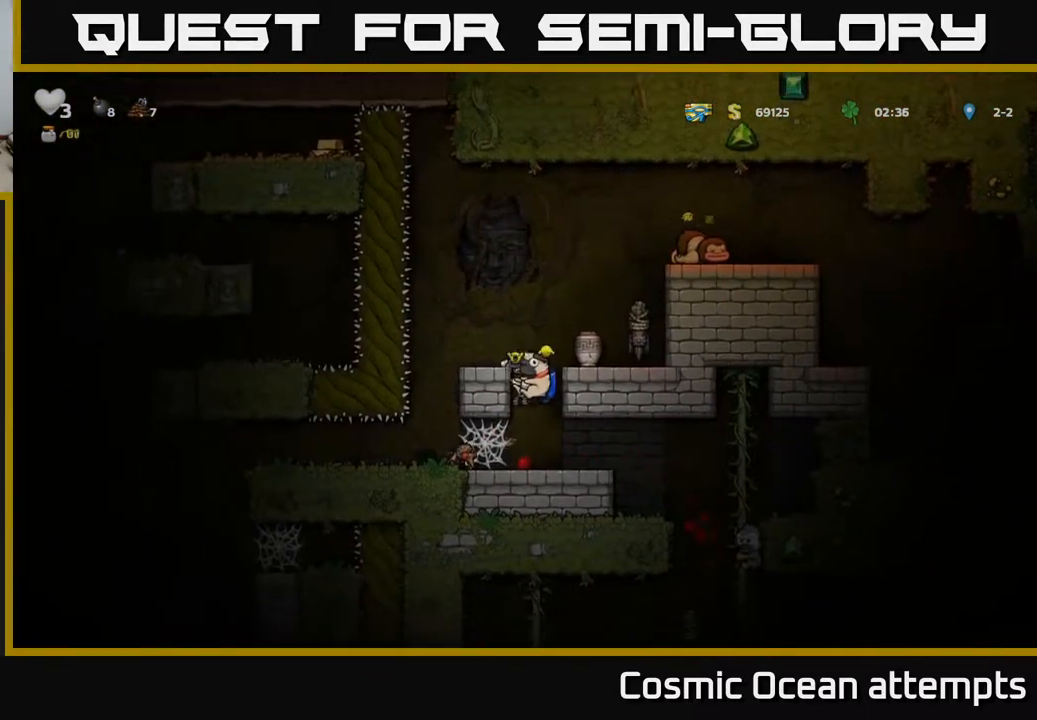
{"buttons": ["DPAD_RIGHT"], "left_stick": "center", "right_stick": "center", "events": [[33, "DPAD_DOWN", "down"], [67, "A", "down"], [133, "A", "up"], [167, "DPAD_DOWN", "up"], [333, "DPAD_RIGHT", "down"]]}
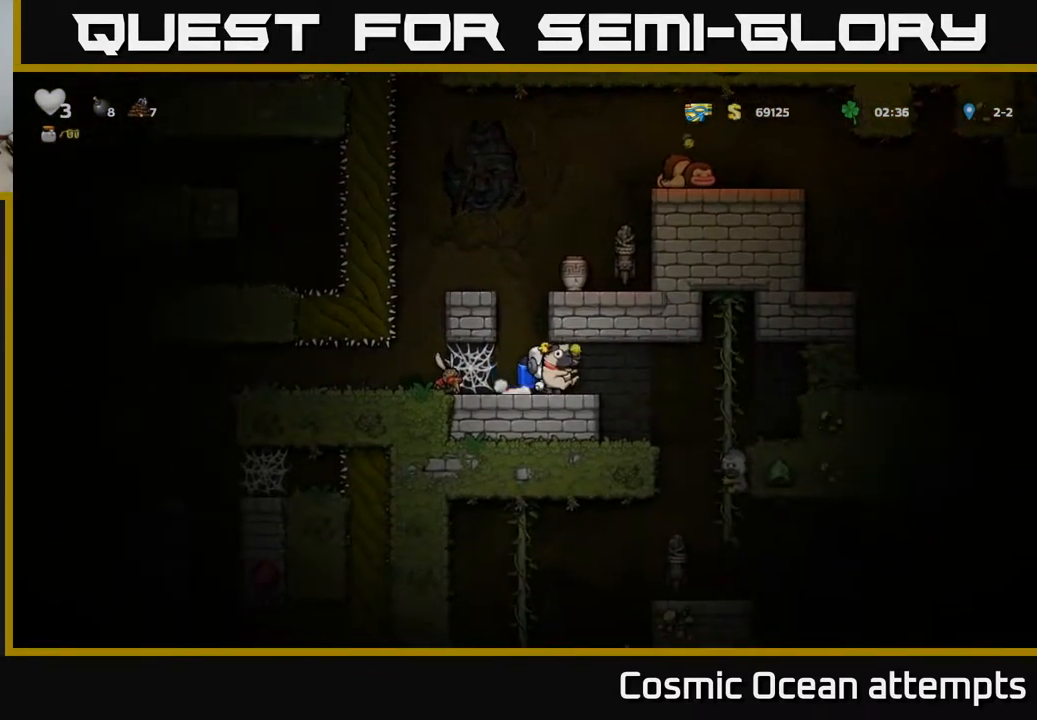
{"buttons": [], "left_stick": "center", "right_stick": "center", "events": [[67, "A", "down"], [167, "A", "up"], [283, "DPAD_RIGHT", "up"]]}
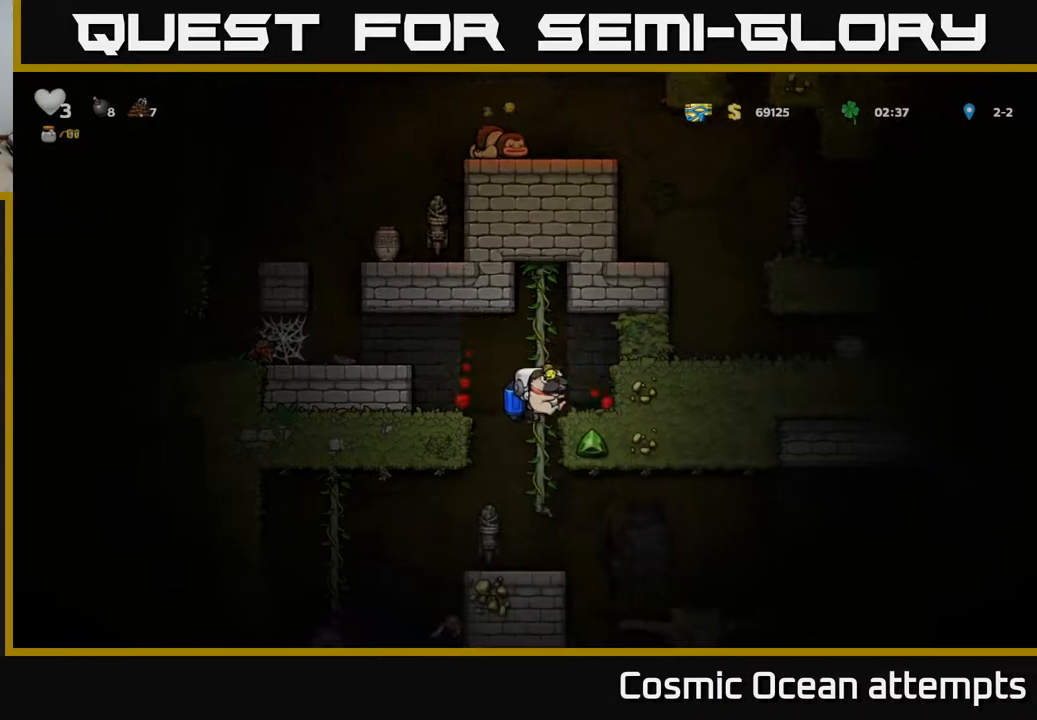
{"buttons": [], "left_stick": "center", "right_stick": "center", "events": [[83, "A", "down"], [217, "A", "up"]]}
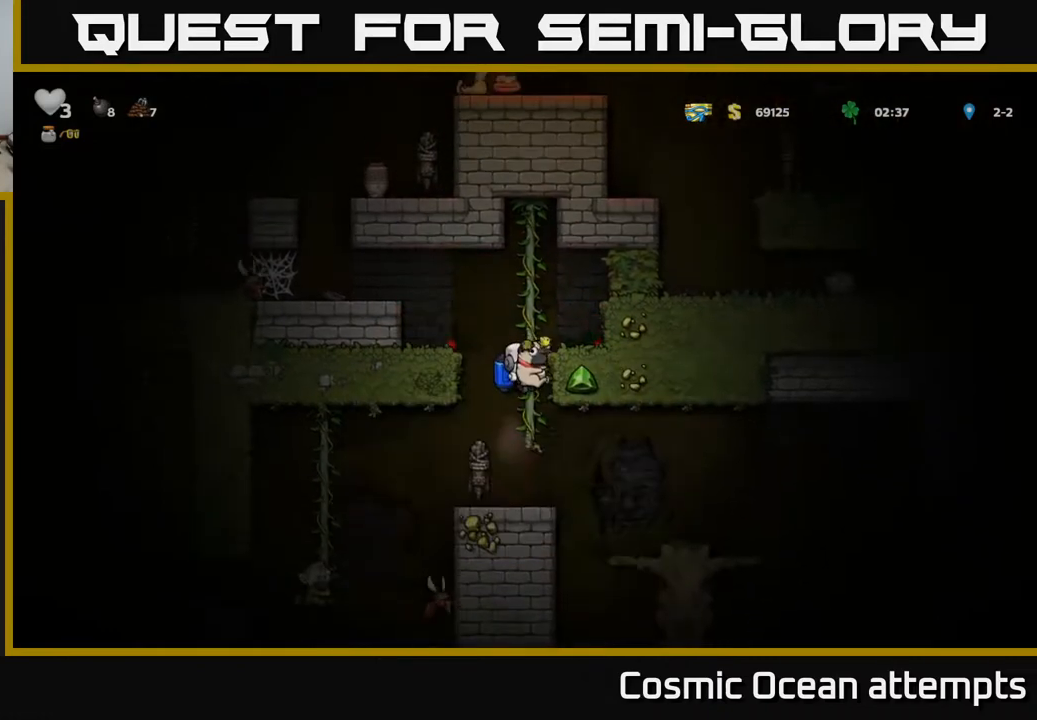
{"buttons": ["DPAD_LEFT"], "left_stick": "center", "right_stick": "center", "events": [[17, "DPAD_LEFT", "down"], [83, "DPAD_LEFT", "up"], [467, "DPAD_LEFT", "down"]]}
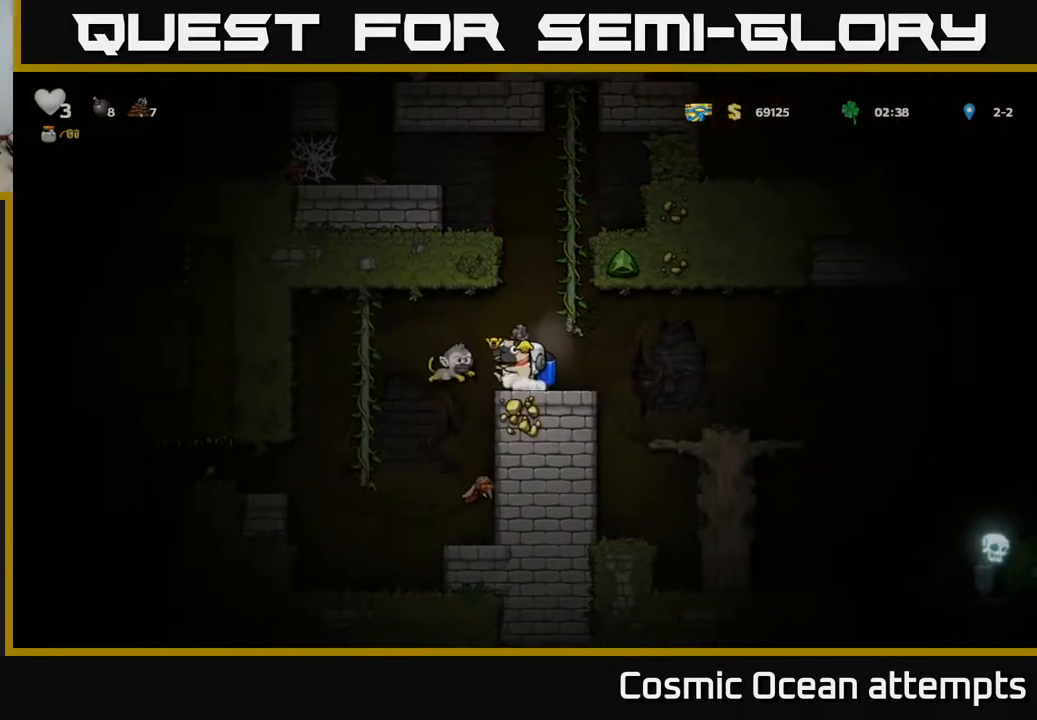
{"buttons": [], "left_stick": "center", "right_stick": "center", "events": [[17, "A", "down"], [67, "DPAD_LEFT", "up"], [167, "DPAD_RIGHT", "down"], [183, "A", "up"], [267, "A", "down"], [300, "DPAD_RIGHT", "up"], [367, "A", "up"]]}
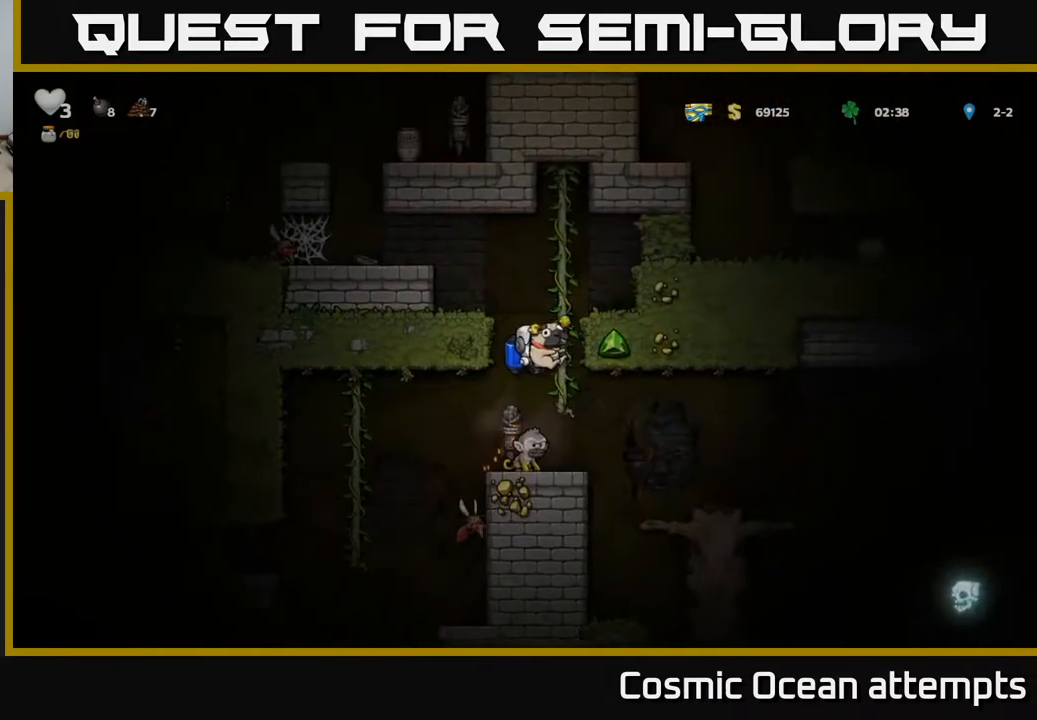
{"buttons": [], "left_stick": "center", "right_stick": "center", "events": [[233, "DPAD_LEFT", "down"], [283, "DPAD_LEFT", "up"]]}
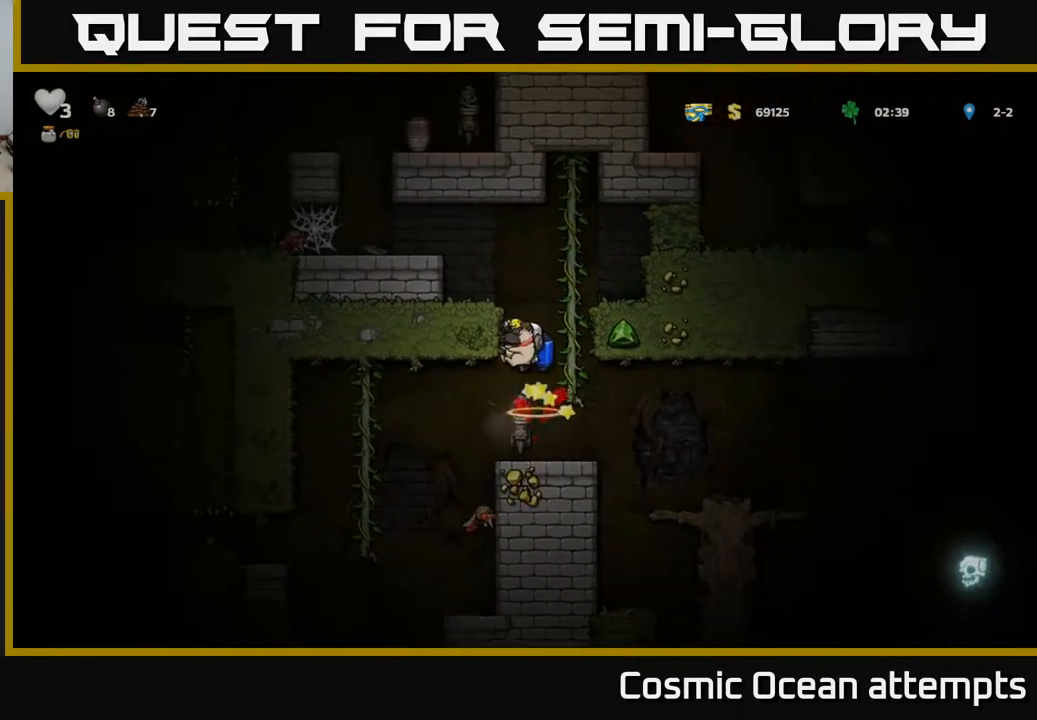
{"buttons": ["DPAD_LEFT"], "left_stick": "center", "right_stick": "center", "events": [[483, "DPAD_LEFT", "down"]]}
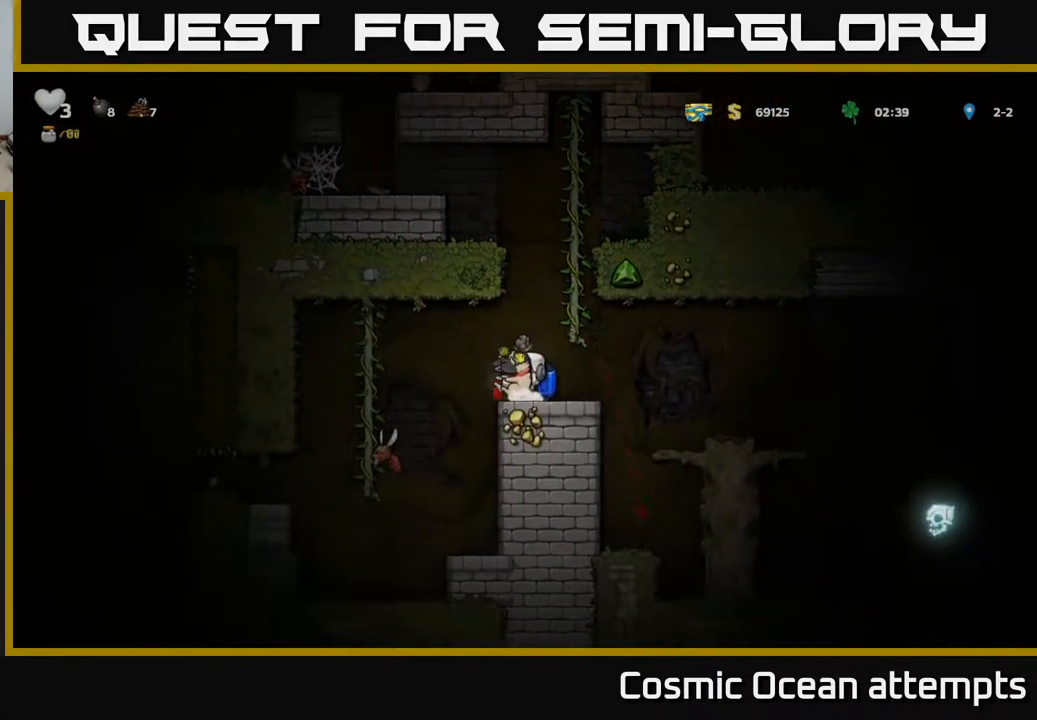
{"buttons": ["DPAD_RIGHT"], "left_stick": "center", "right_stick": "center", "events": [[17, "A", "down"], [83, "A", "up"], [283, "DPAD_LEFT", "up"], [467, "DPAD_RIGHT", "down"]]}
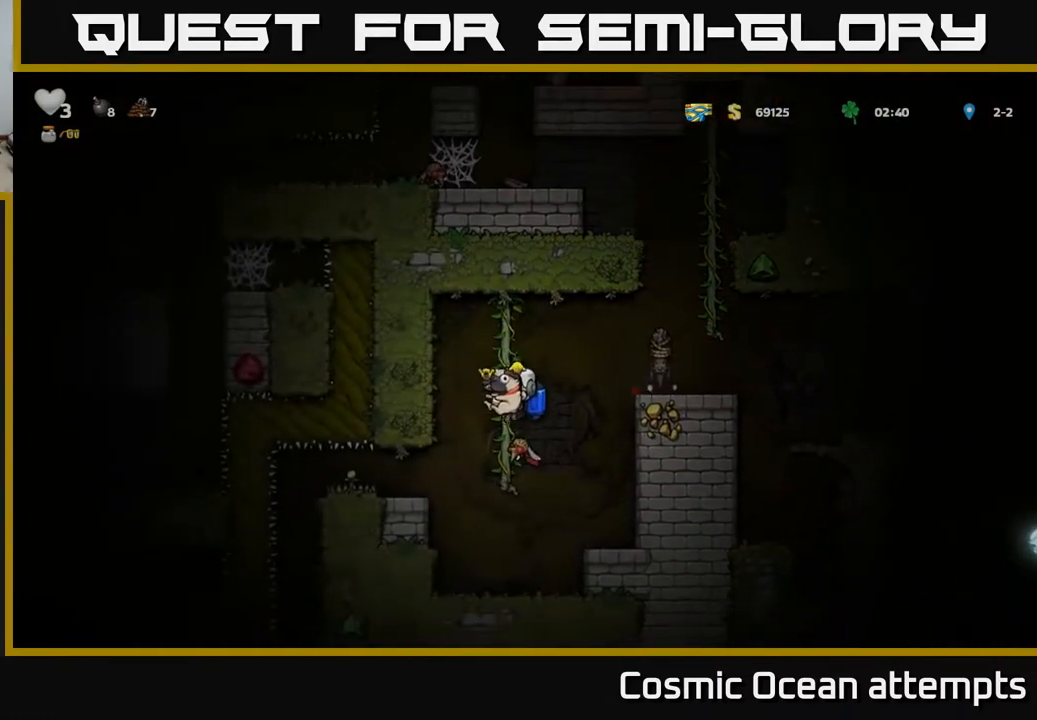
{"buttons": ["DPAD_RIGHT"], "left_stick": "center", "right_stick": "center", "events": [[17, "DPAD_RIGHT", "up"], [267, "DPAD_RIGHT", "down"], [367, "A", "down"], [467, "A", "up"]]}
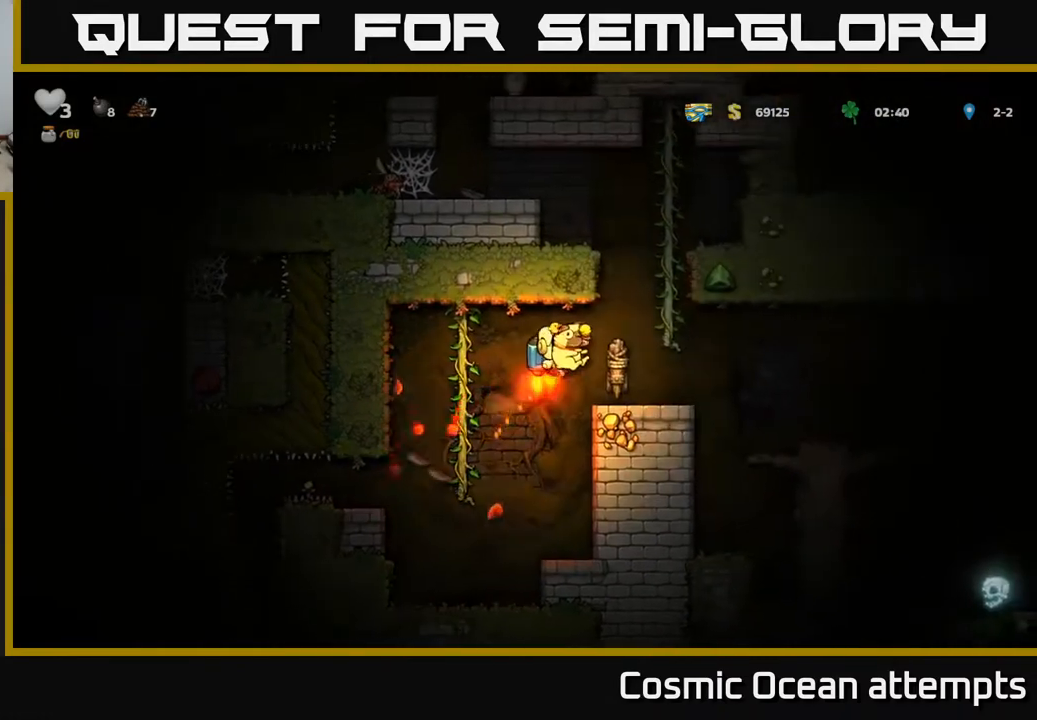
{"buttons": ["A", "DPAD_RIGHT"], "left_stick": "center", "right_stick": "center", "events": [[83, "DPAD_RIGHT", "up"], [383, "DPAD_RIGHT", "down"], [483, "A", "down"]]}
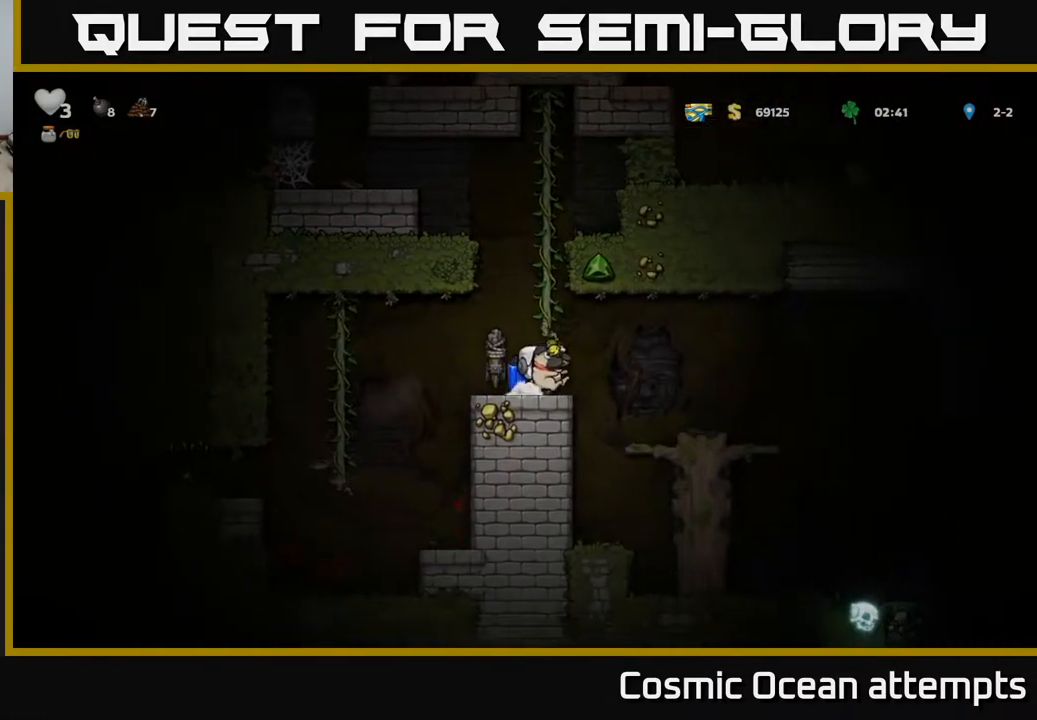
{"buttons": [], "left_stick": "center", "right_stick": "center", "events": [[83, "A", "up"], [317, "DPAD_RIGHT", "up"]]}
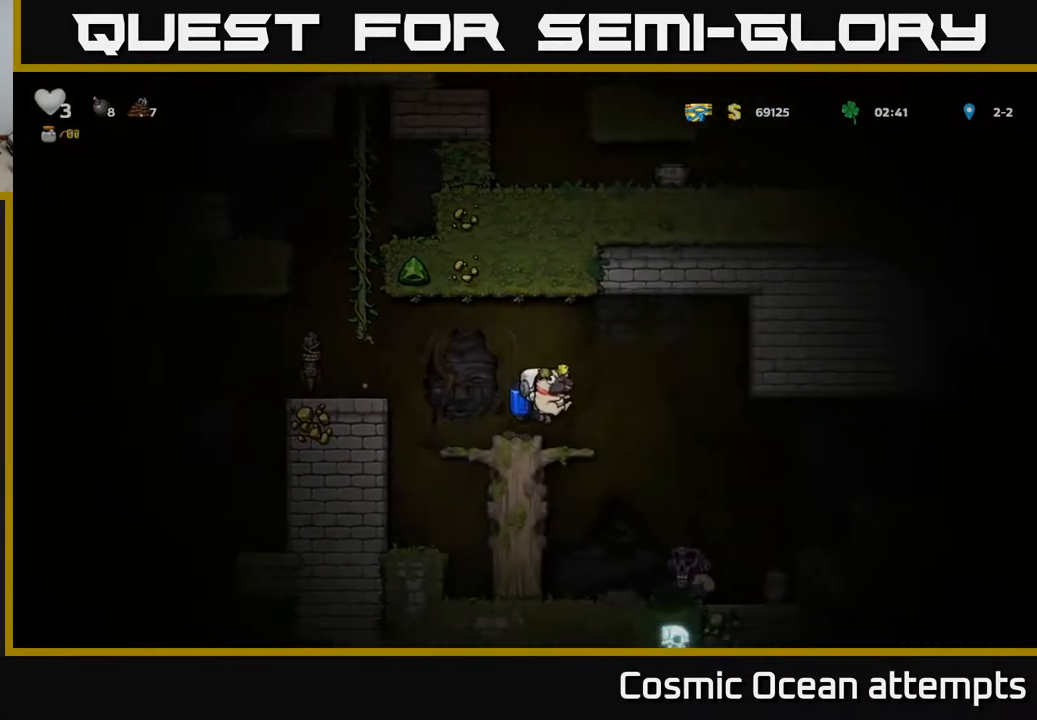
{"buttons": [], "left_stick": "center", "right_stick": "center", "events": [[133, "A", "down"], [167, "DPAD_RIGHT", "down"], [200, "A", "up"], [383, "DPAD_RIGHT", "up"]]}
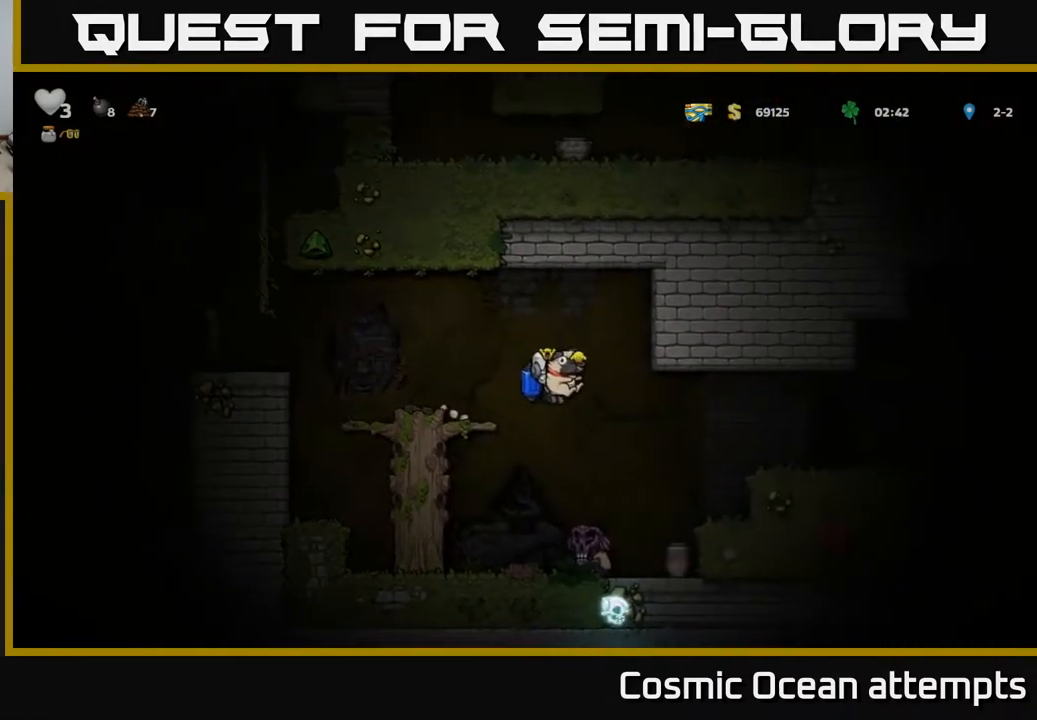
{"buttons": ["DPAD_RIGHT"], "left_stick": "center", "right_stick": "center", "events": [[100, "DPAD_RIGHT", "down"], [150, "DPAD_RIGHT", "up"], [383, "DPAD_RIGHT", "down"], [400, "A", "down"], [500, "A", "up"]]}
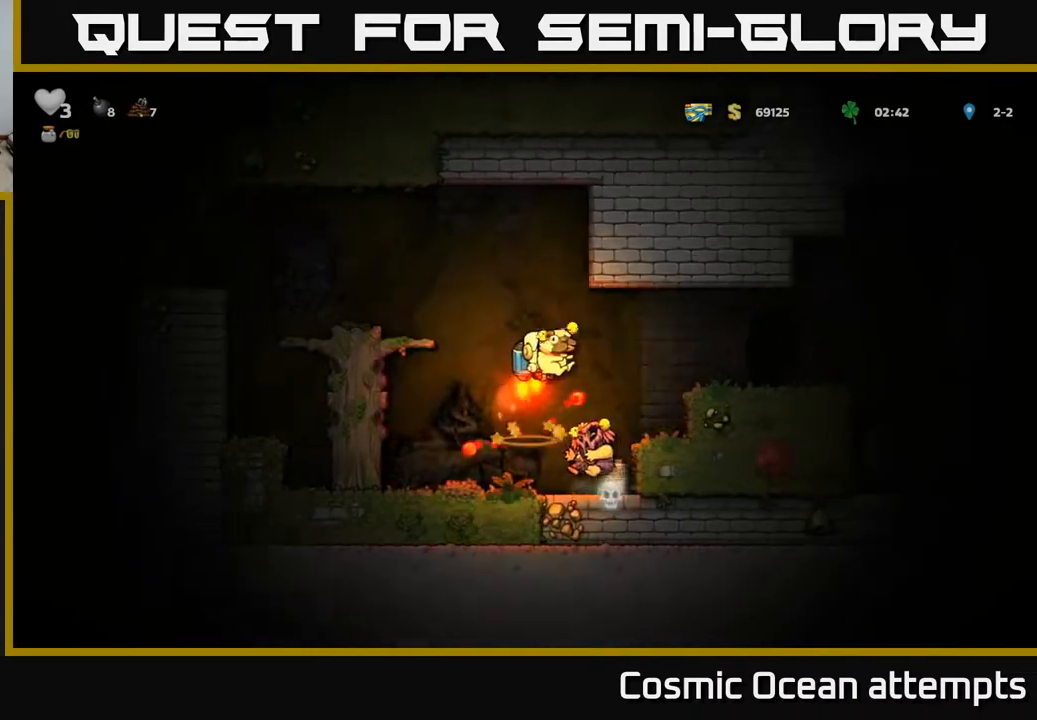
{"buttons": ["DPAD_RIGHT"], "left_stick": "center", "right_stick": "center", "events": []}
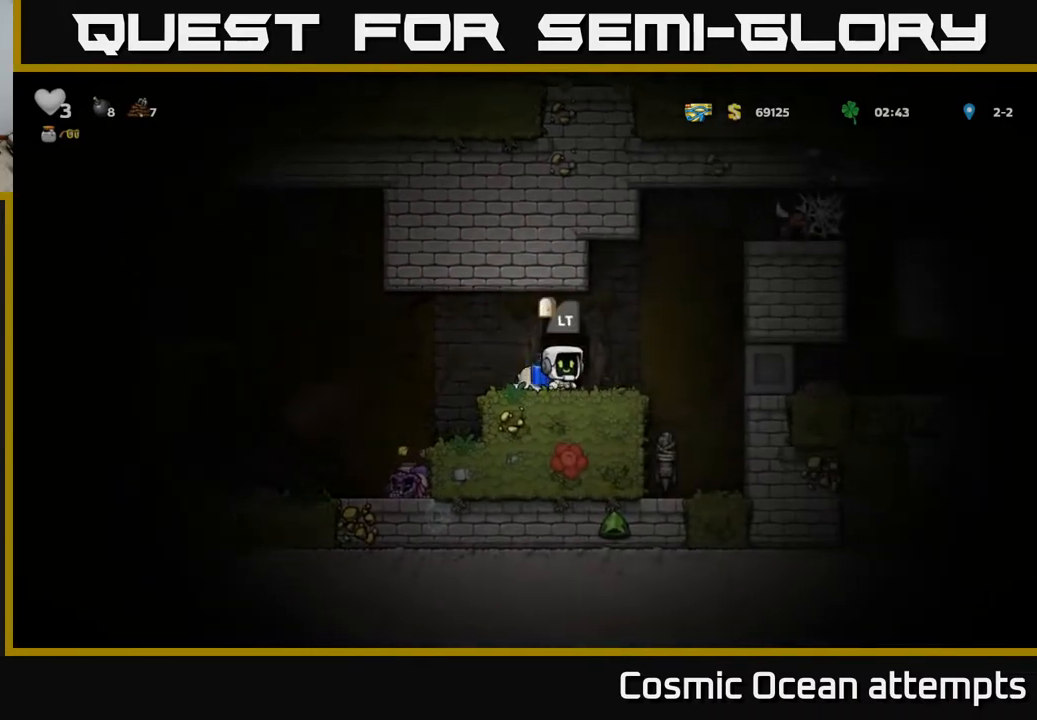
{"buttons": ["DPAD_LEFT"], "left_stick": "center", "right_stick": "center", "events": [[33, "DPAD_RIGHT", "up"], [100, "DPAD_LEFT", "down"], [433, "A", "down"], [500, "A", "up"]]}
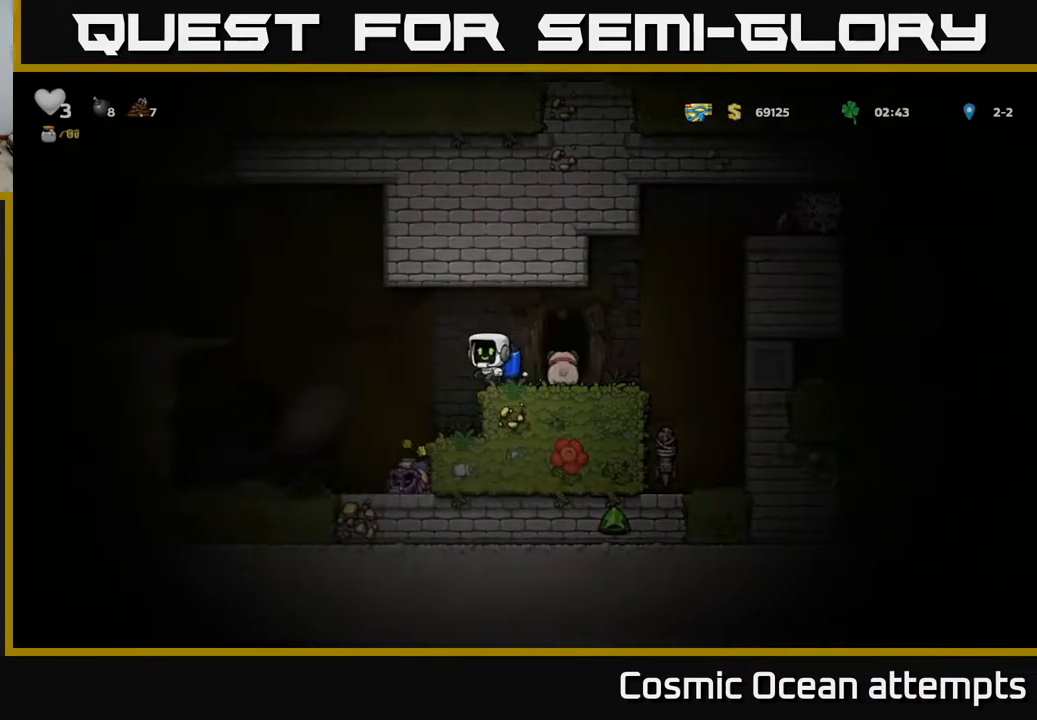
{"buttons": [], "left_stick": "center", "right_stick": "center", "events": [[133, "DPAD_LEFT", "up"]]}
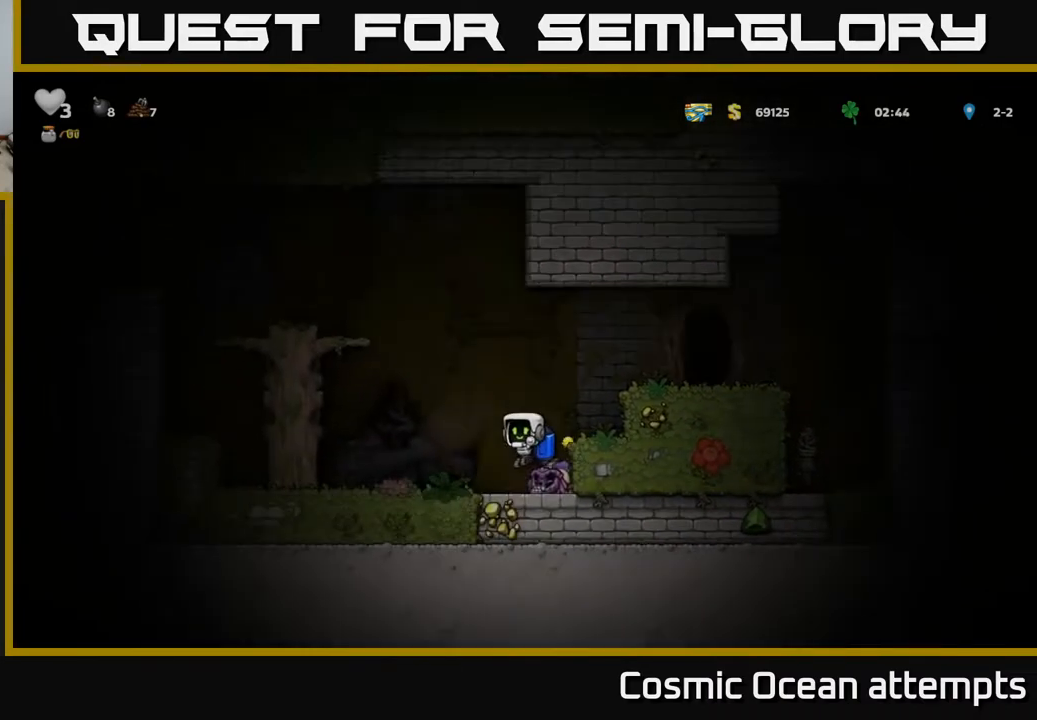
{"buttons": [], "left_stick": "center", "right_stick": "center", "events": [[17, "DPAD_RIGHT", "down"], [83, "DPAD_DOWN", "down"], [100, "DPAD_RIGHT", "up"], [167, "X", "down"], [283, "X", "up"], [317, "DPAD_DOWN", "up"], [350, "A", "down"], [467, "A", "up"]]}
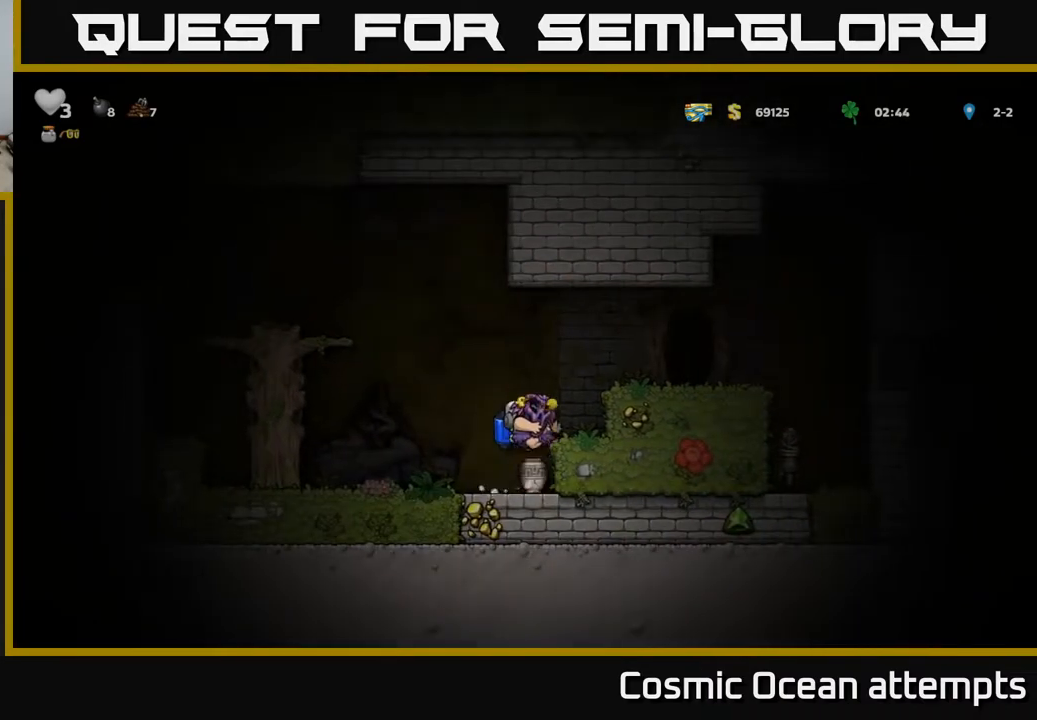
{"buttons": ["X"], "left_stick": "center", "right_stick": "center", "events": [[17, "A", "down"], [17, "DPAD_RIGHT", "down"], [117, "A", "up"], [117, "DPAD_RIGHT", "up"], [183, "A", "down"], [183, "DPAD_RIGHT", "down"], [267, "A", "up"], [350, "DPAD_RIGHT", "up"], [450, "X", "down"]]}
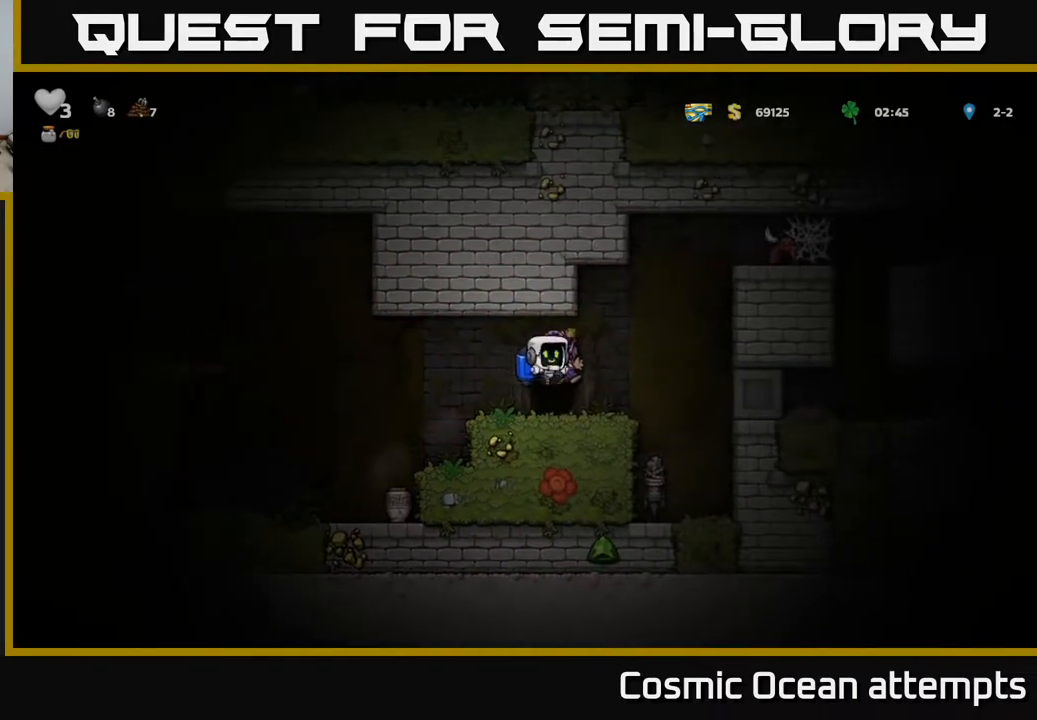
{"buttons": [], "left_stick": "center", "right_stick": "center", "events": [[17, "X", "up"], [33, "DPAD_LEFT", "down"], [450, "DPAD_LEFT", "up"]]}
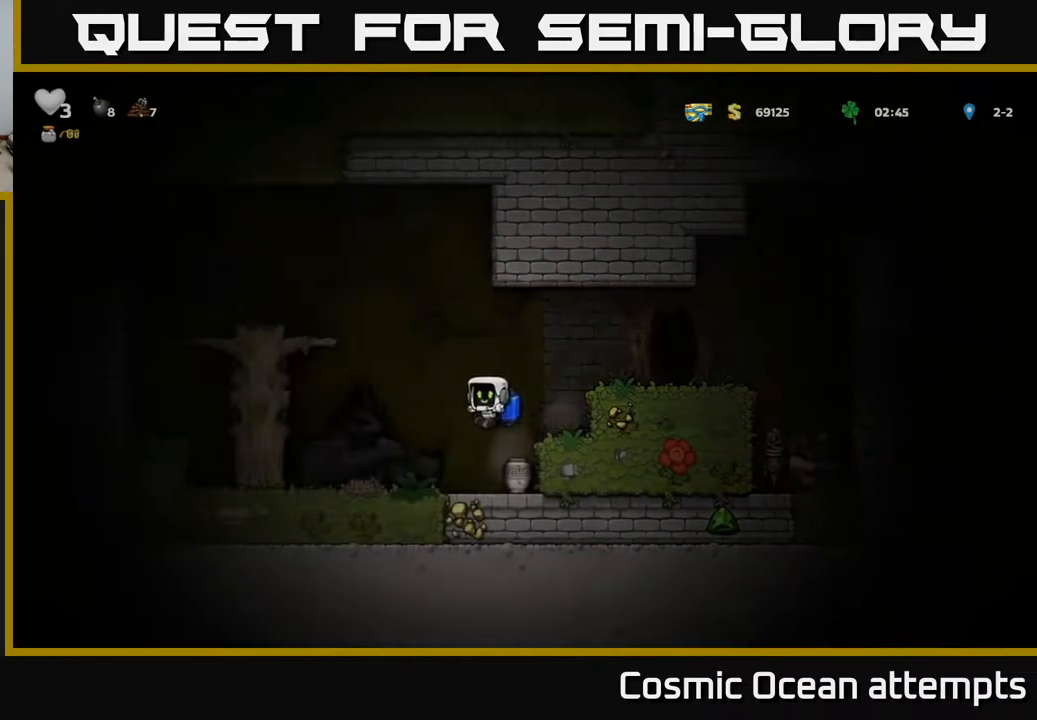
{"buttons": [], "left_stick": "center", "right_stick": "center", "events": [[50, "DPAD_RIGHT", "down"], [150, "DPAD_RIGHT", "up"], [200, "DPAD_DOWN", "down"], [283, "X", "down"], [400, "DPAD_DOWN", "up"], [400, "X", "up"]]}
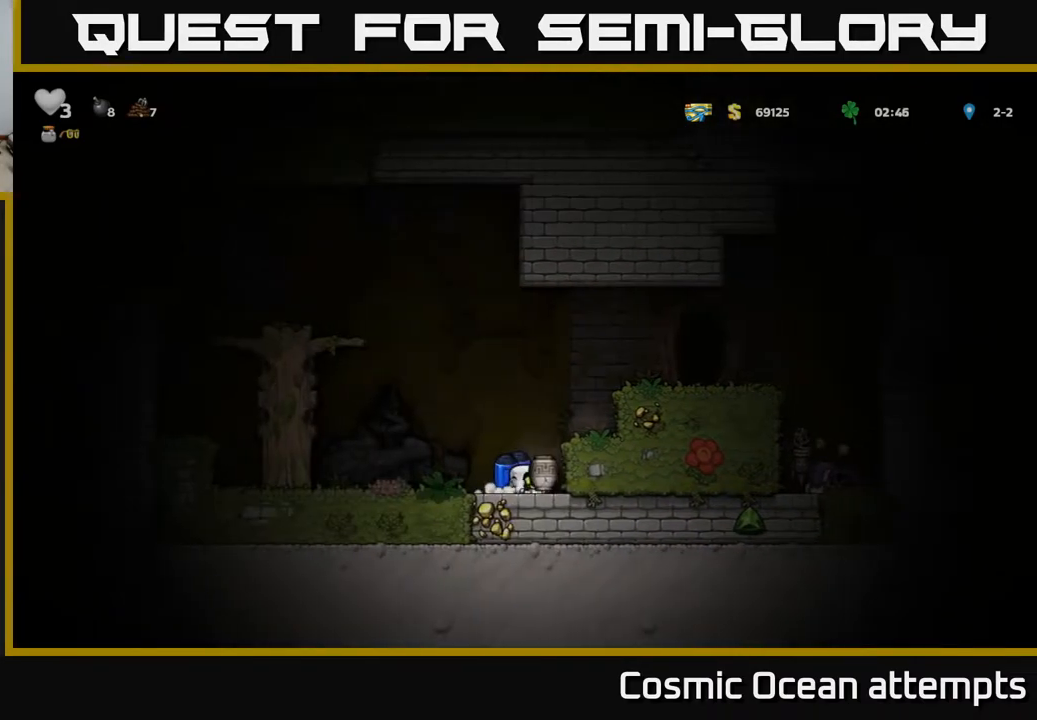
{"buttons": [], "left_stick": "center", "right_stick": "center", "events": [[67, "DPAD_LEFT", "down"], [133, "DPAD_LEFT", "up"], [150, "X", "down"], [217, "X", "up"]]}
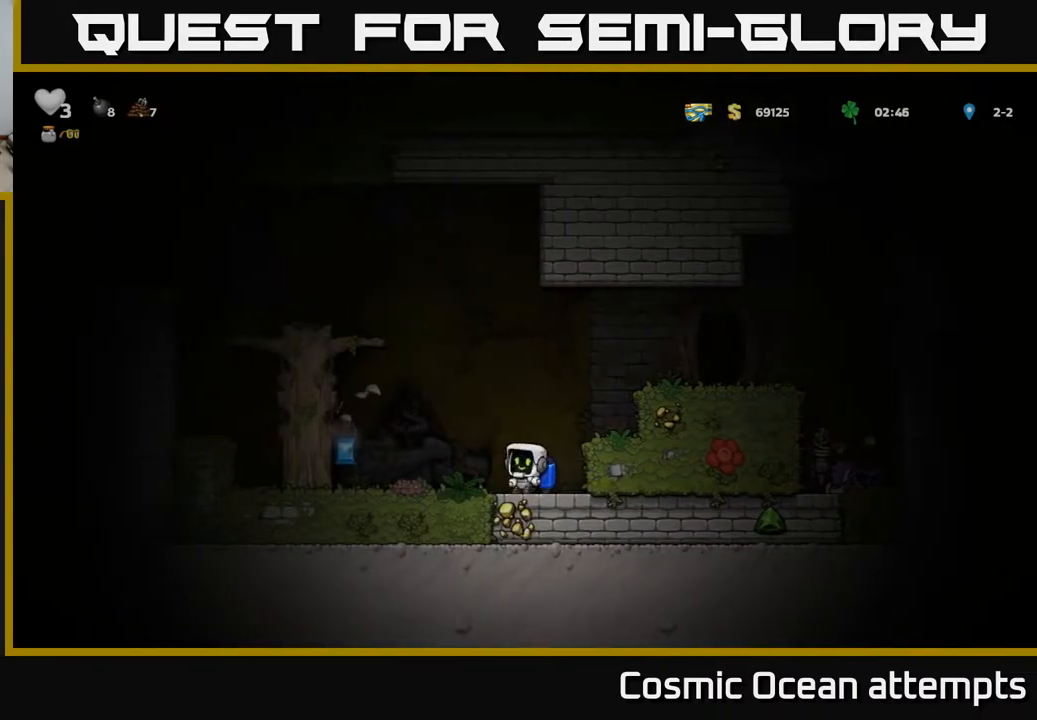
{"buttons": ["DPAD_LEFT"], "left_stick": "center", "right_stick": "center", "events": [[100, "A", "down"], [133, "DPAD_LEFT", "down"], [183, "A", "up"]]}
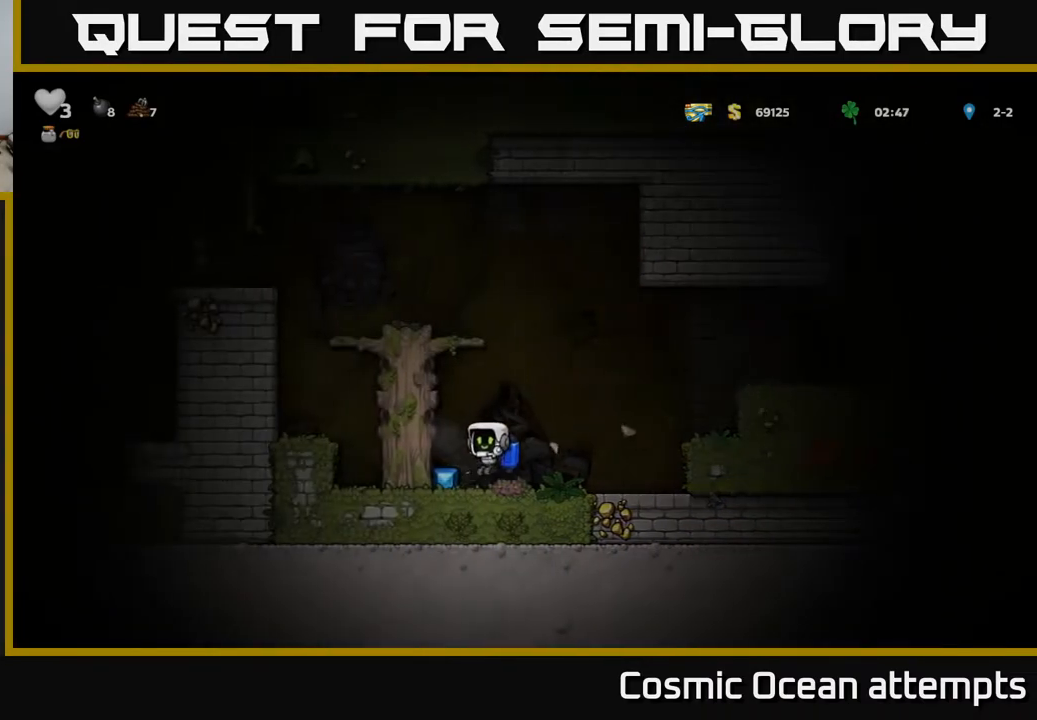
{"buttons": ["A", "DPAD_LEFT"], "left_stick": "center", "right_stick": "center", "events": [[67, "DPAD_LEFT", "up"], [100, "A", "down"], [117, "DPAD_RIGHT", "down"], [167, "A", "up"], [233, "A", "down"], [233, "DPAD_RIGHT", "up"], [417, "DPAD_LEFT", "down"]]}
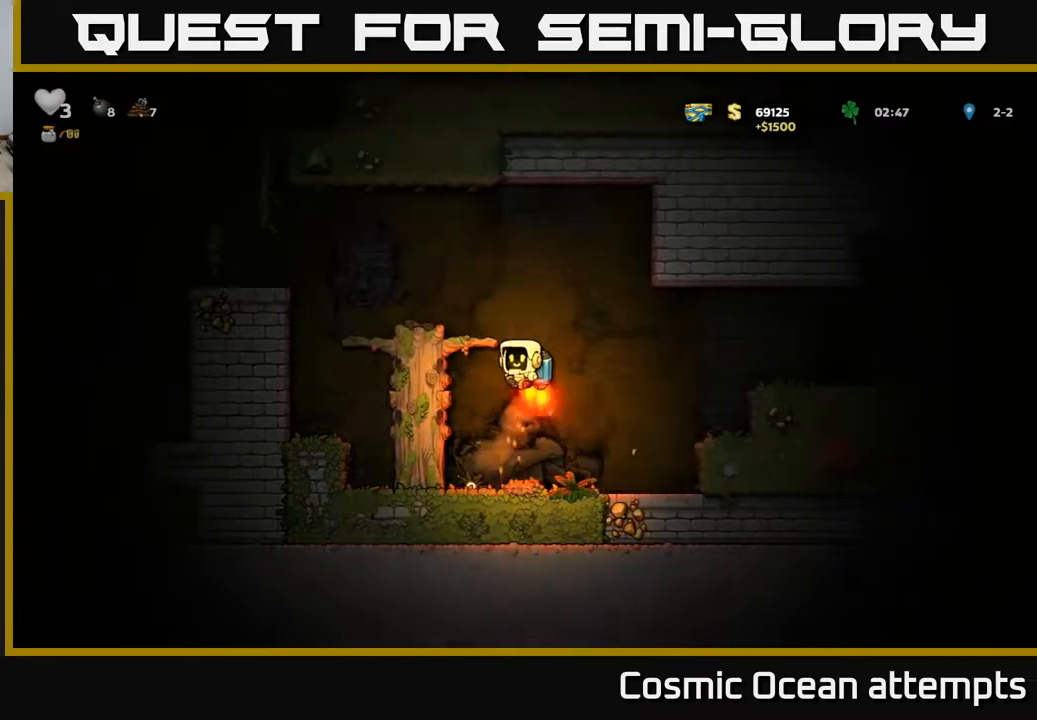
{"buttons": ["DPAD_LEFT"], "left_stick": "center", "right_stick": "center", "events": [[383, "A", "up"]]}
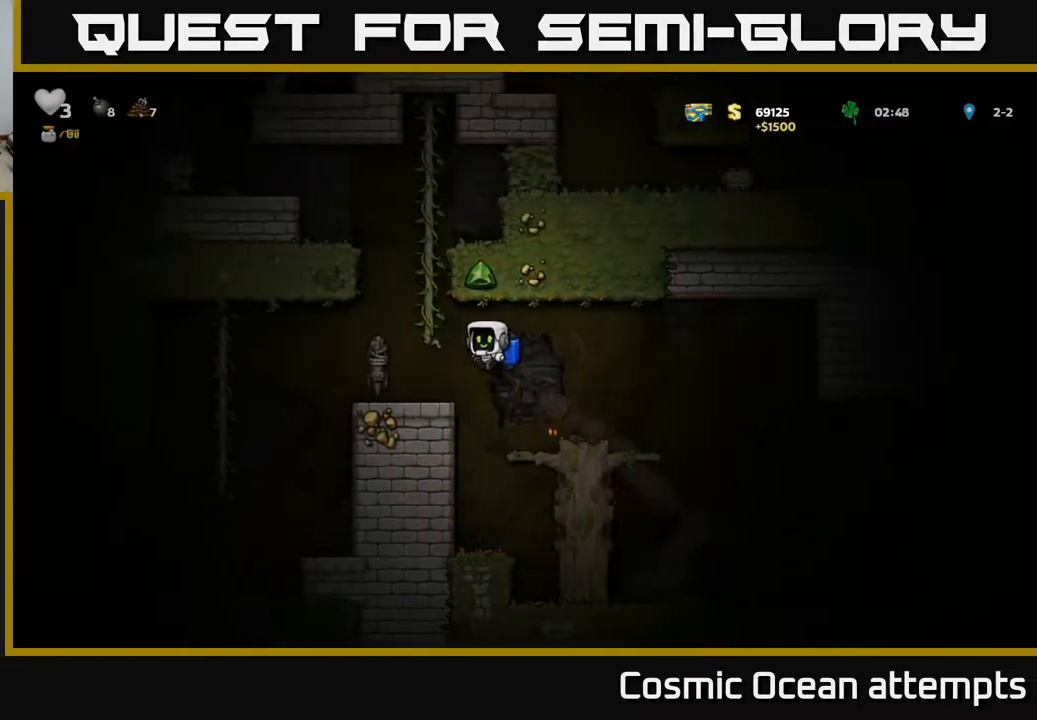
{"buttons": [], "left_stick": "center", "right_stick": "center", "events": [[233, "DPAD_LEFT", "up"]]}